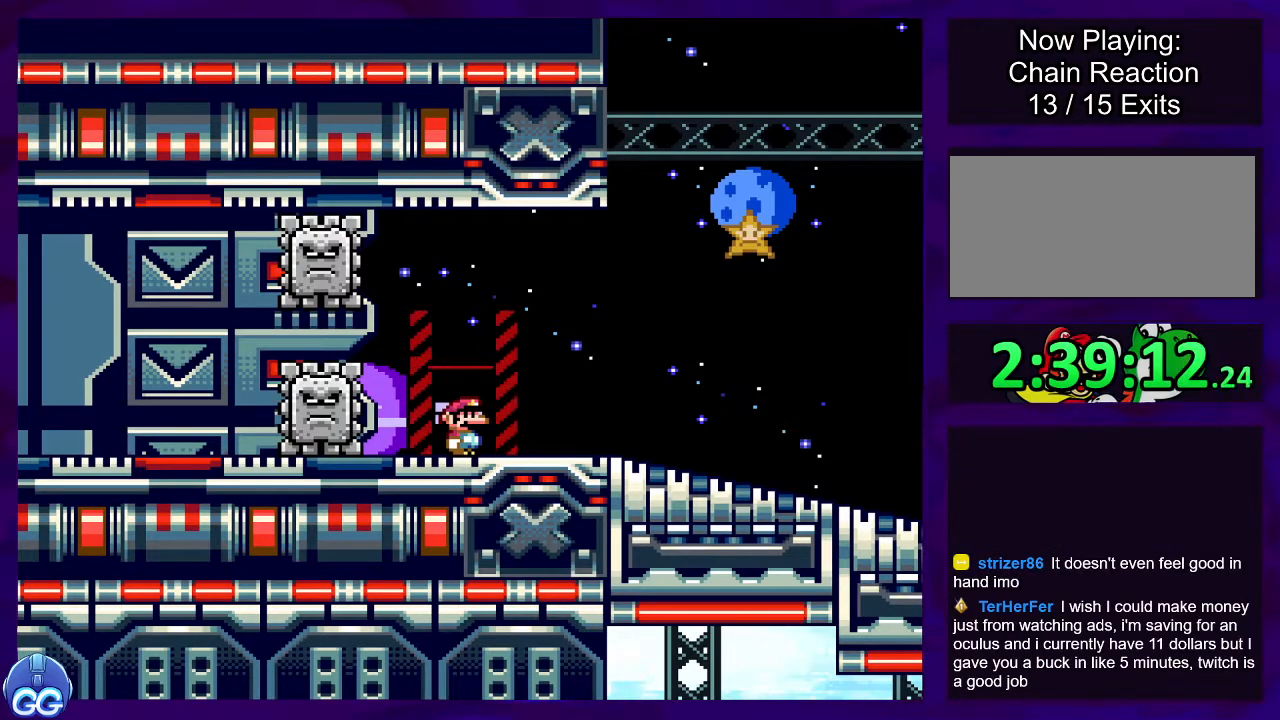
Gameplay with a controller (Nintendo layout); each line is a JSON object with the inputs held at the frame after it. "events" lists button and stick changes between this image and that frame as [ms after this image, input, new state], when the widget could be followed in between. Not read: L3 R3.
{"buttons": ["X"], "events": [[167, "X", "down"]]}
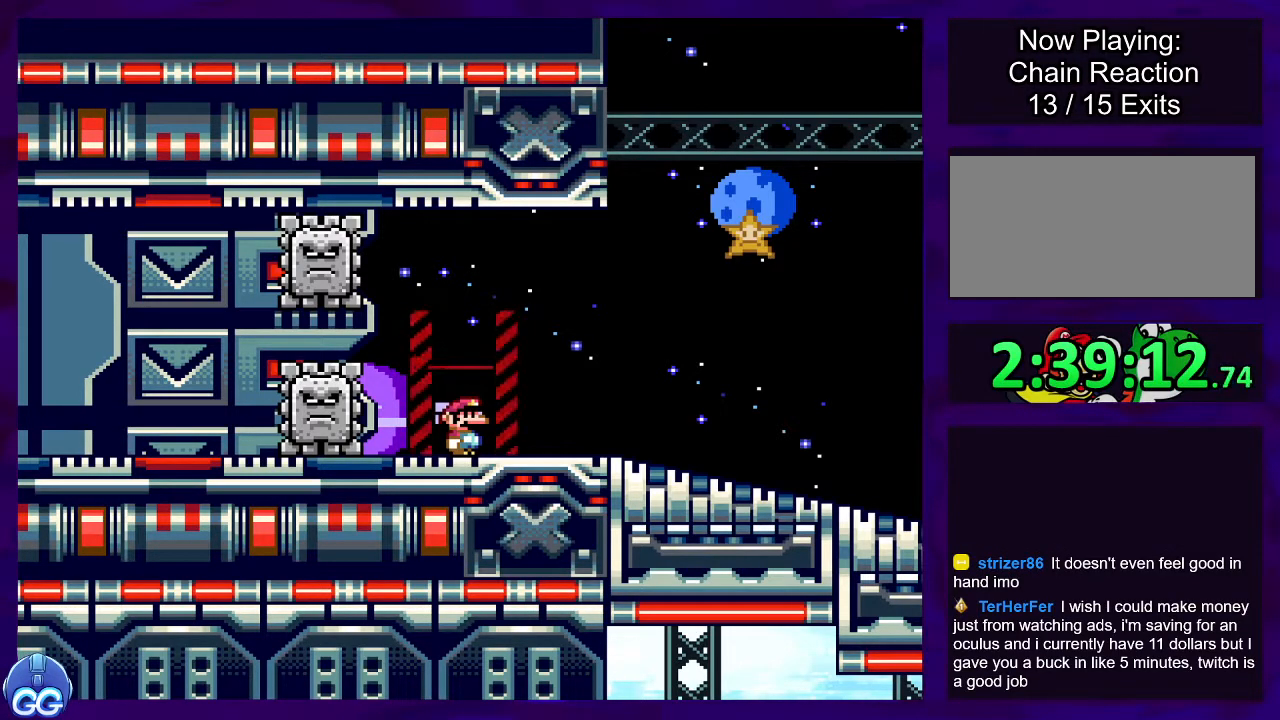
{"buttons": ["X"], "events": []}
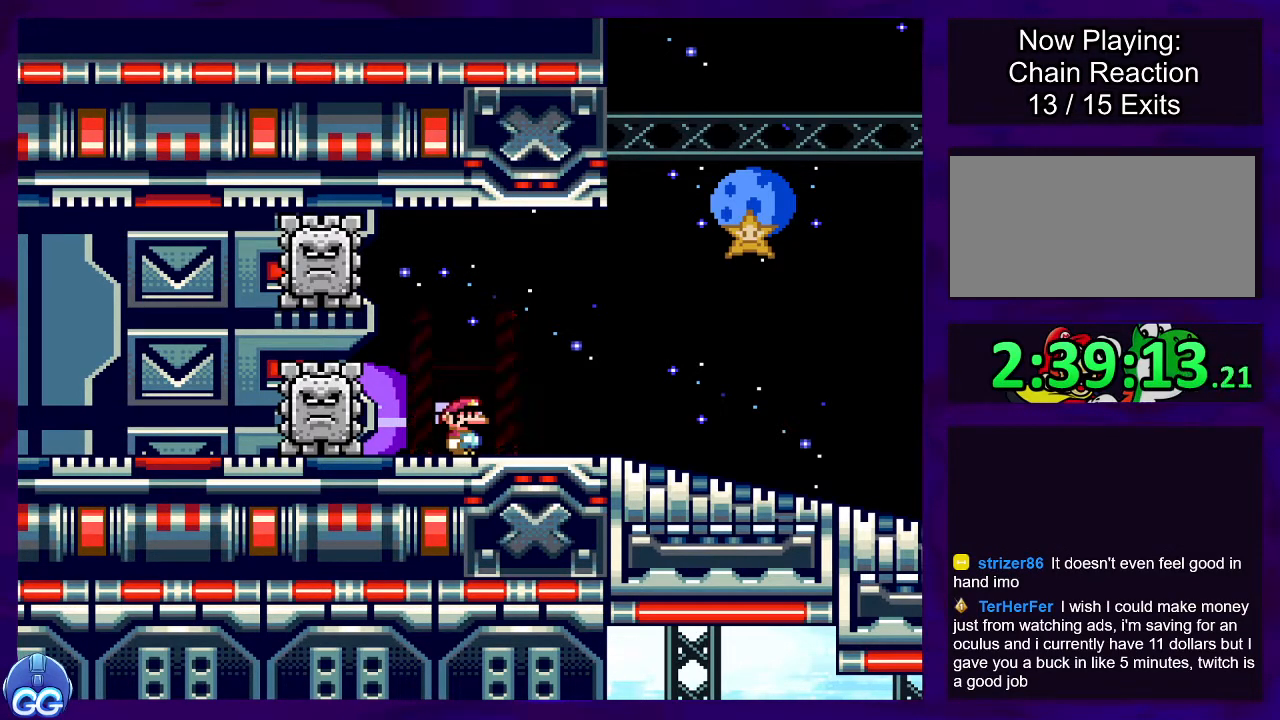
{"buttons": ["X"], "events": []}
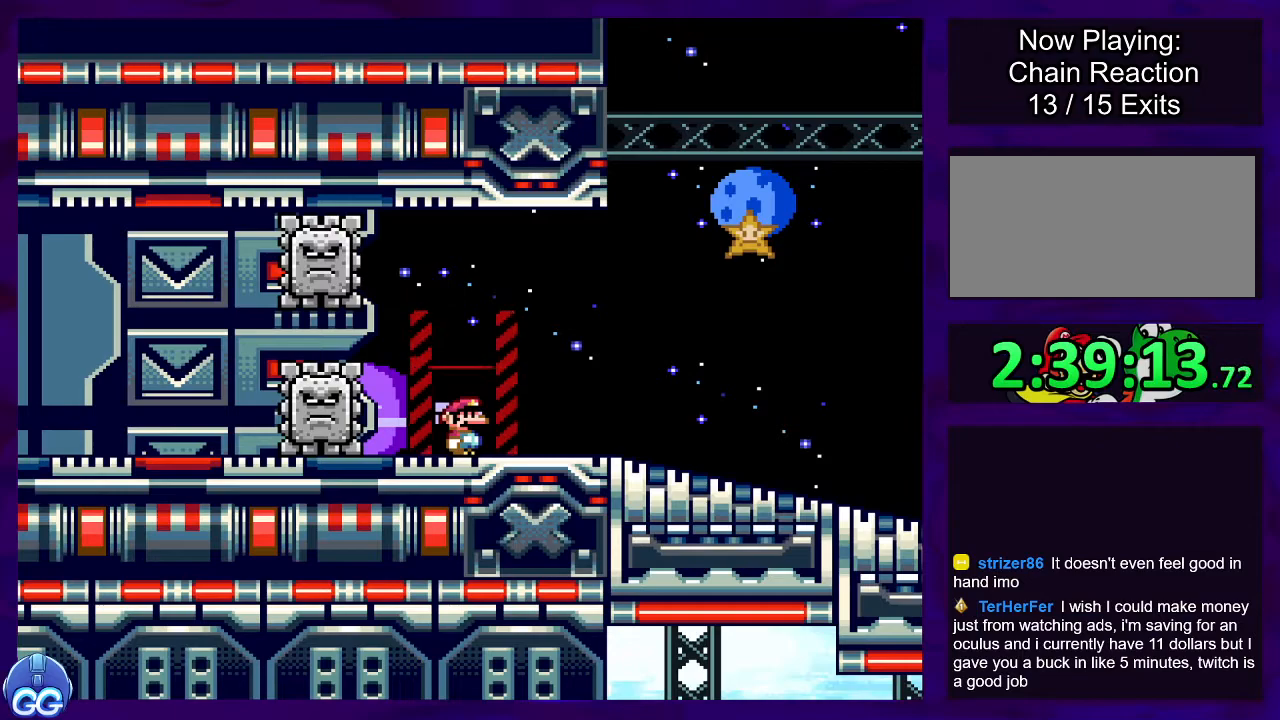
{"buttons": ["X"], "events": []}
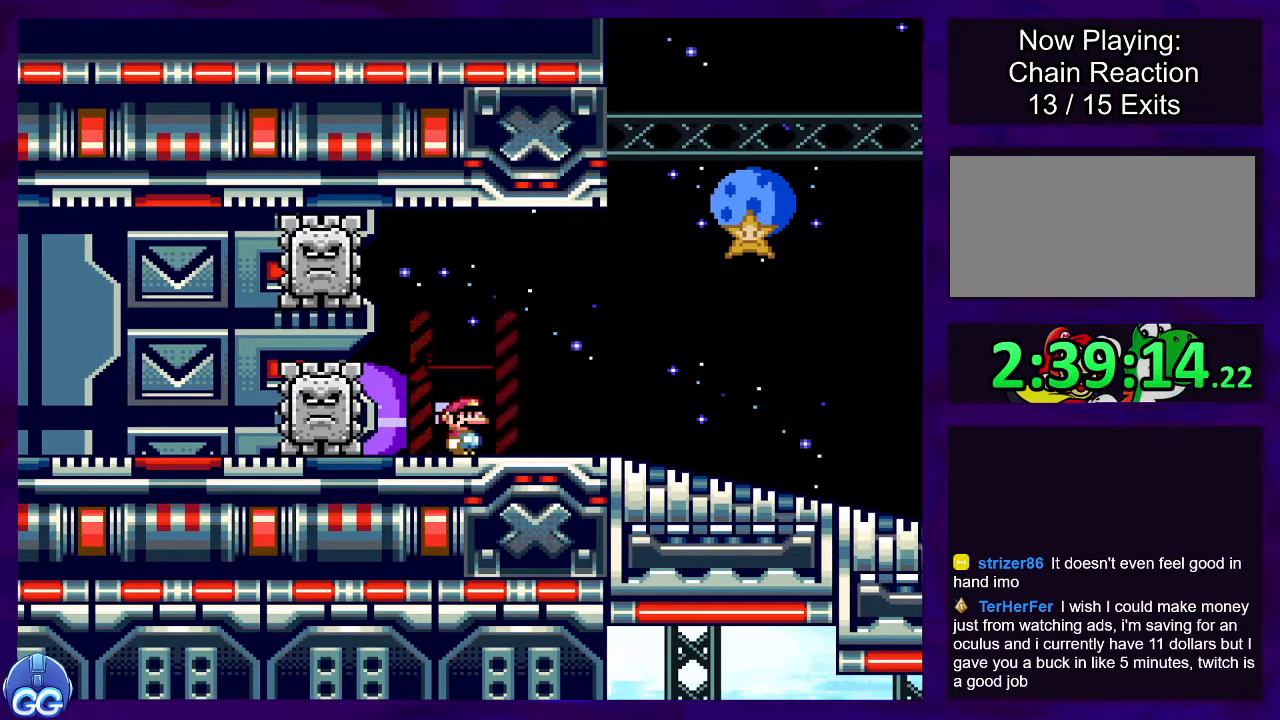
{"buttons": ["X"], "events": []}
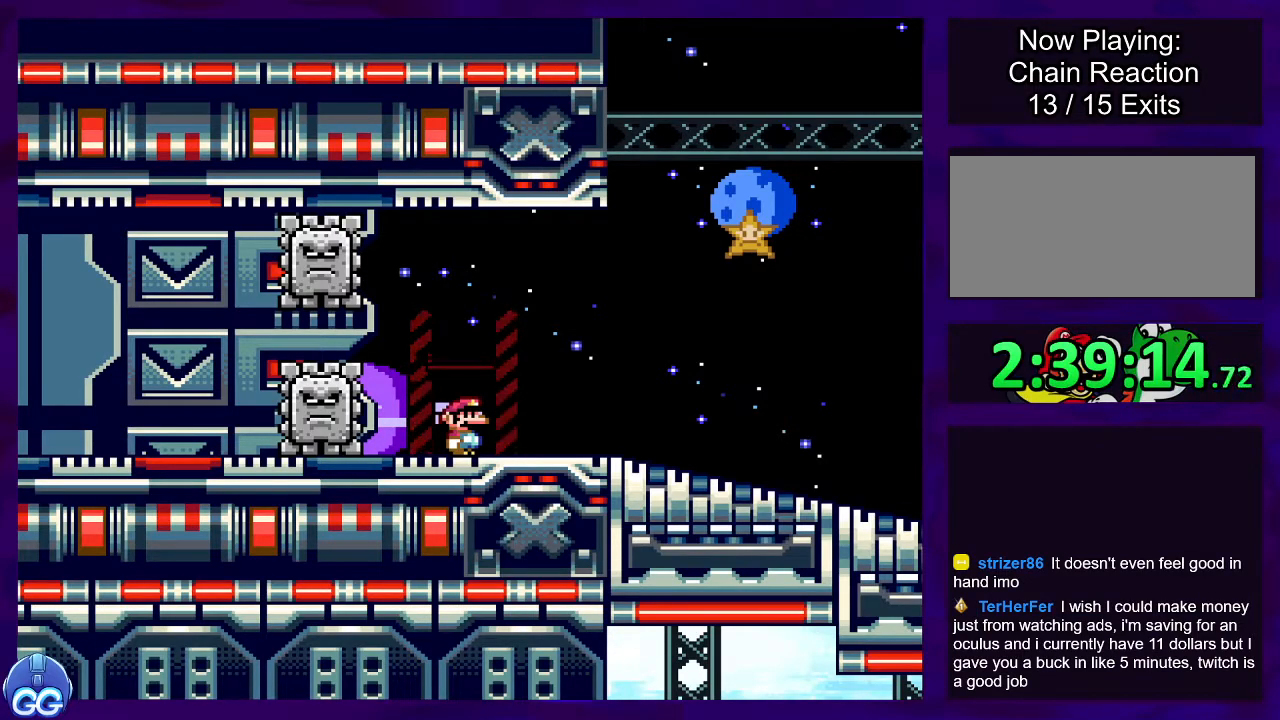
{"buttons": ["X"], "events": []}
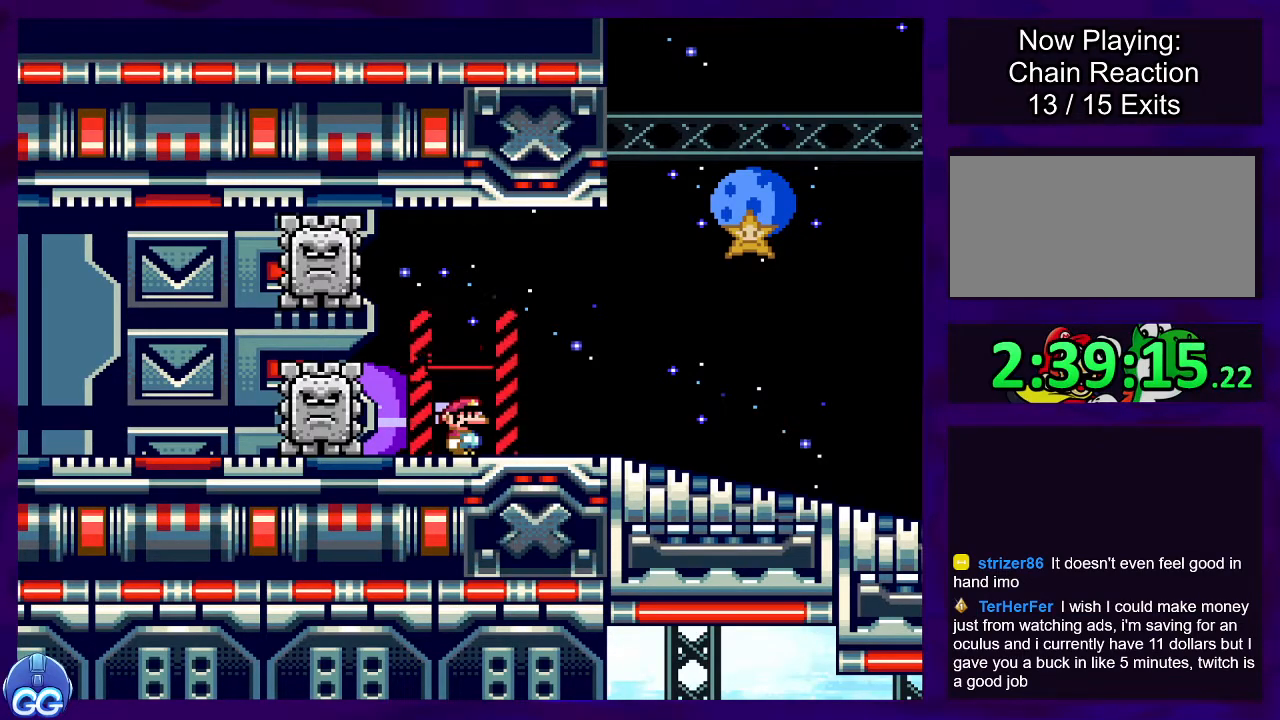
{"buttons": ["X"], "events": []}
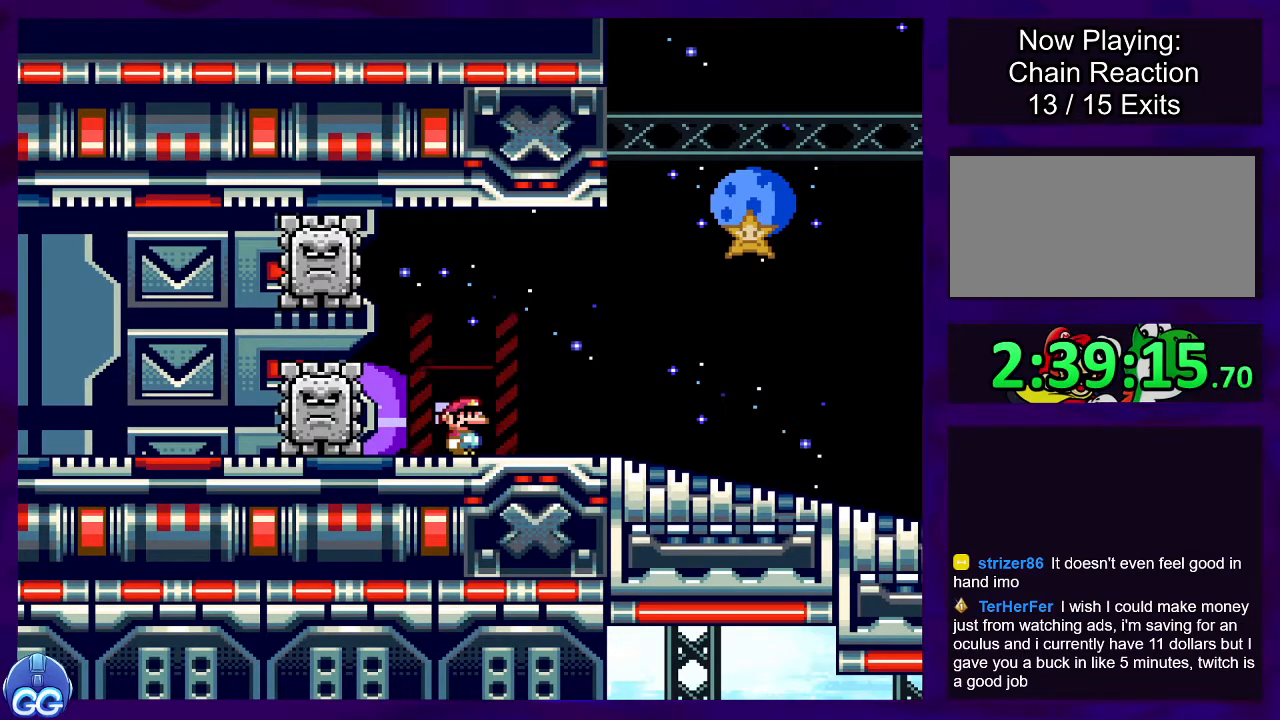
{"buttons": ["X"], "events": []}
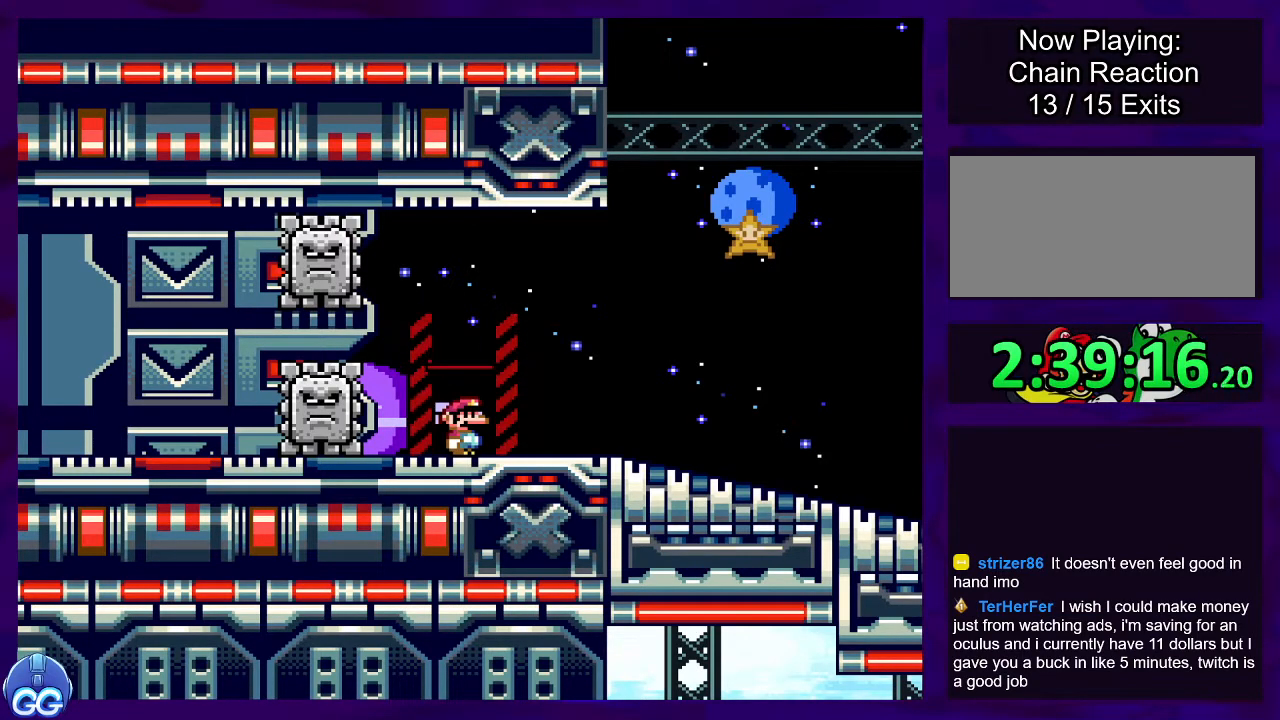
{"buttons": ["X"], "events": []}
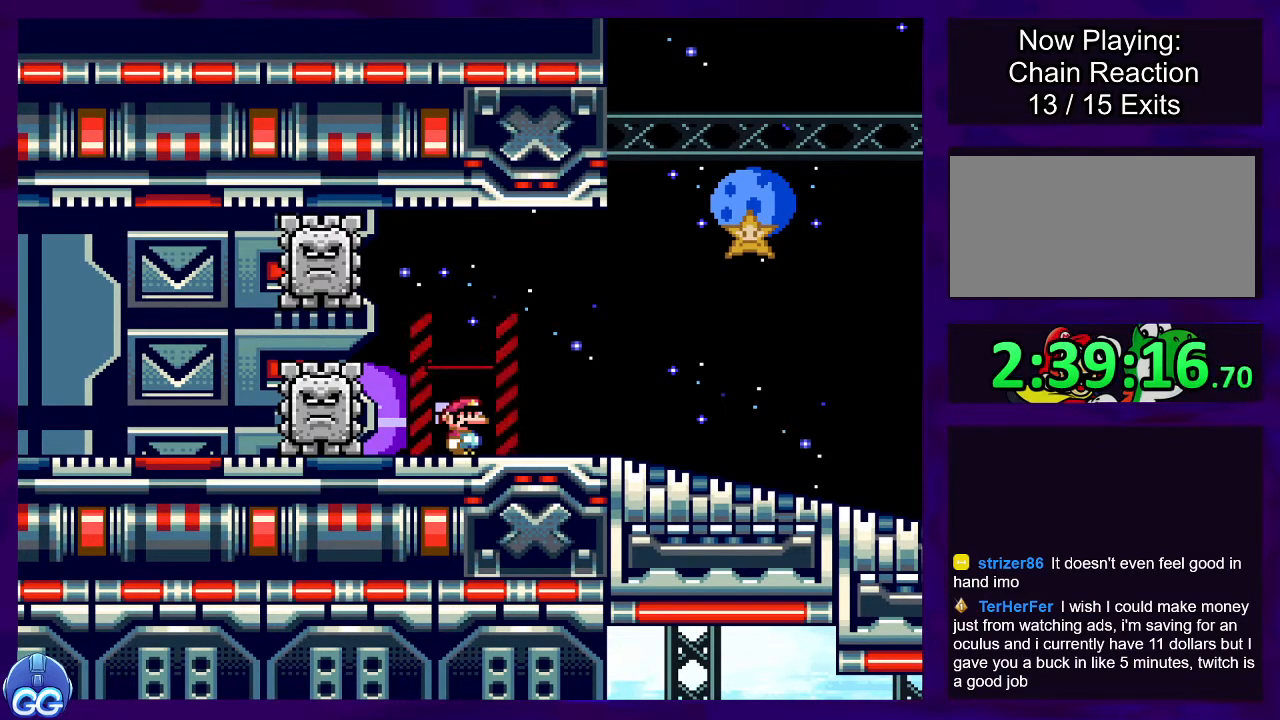
{"buttons": ["X"], "events": []}
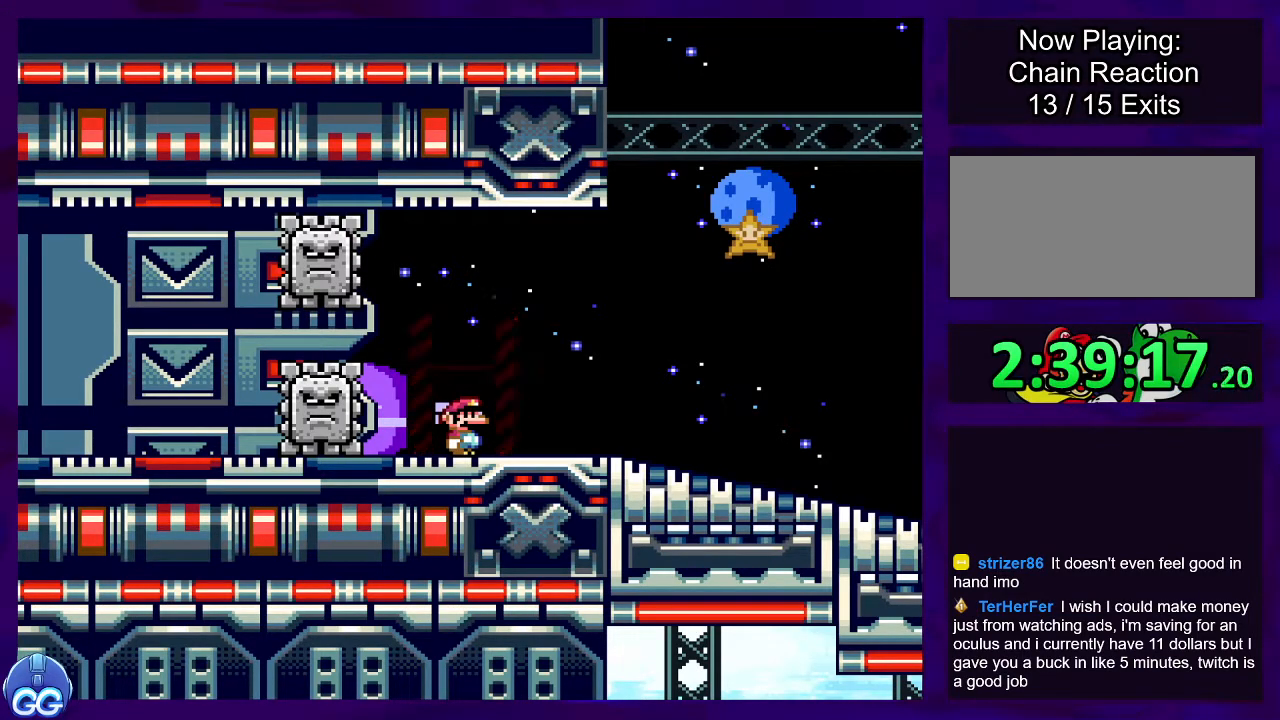
{"buttons": ["X"], "events": []}
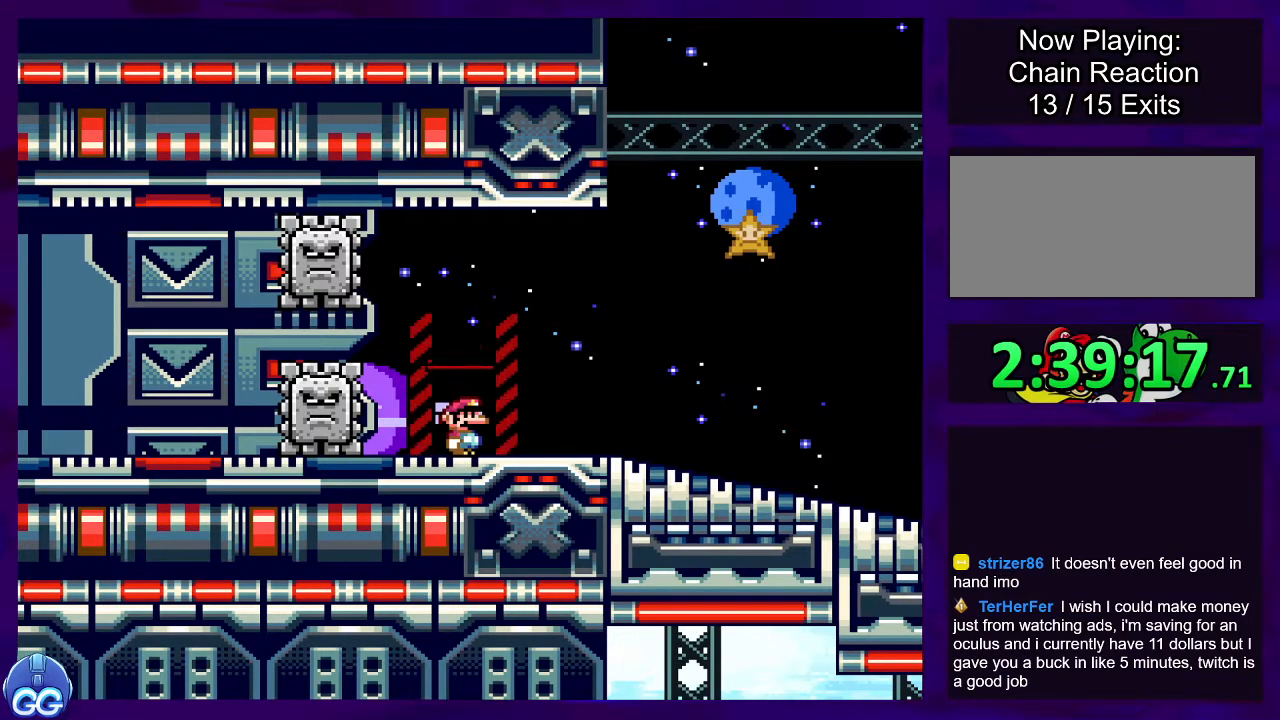
{"buttons": ["X"], "events": []}
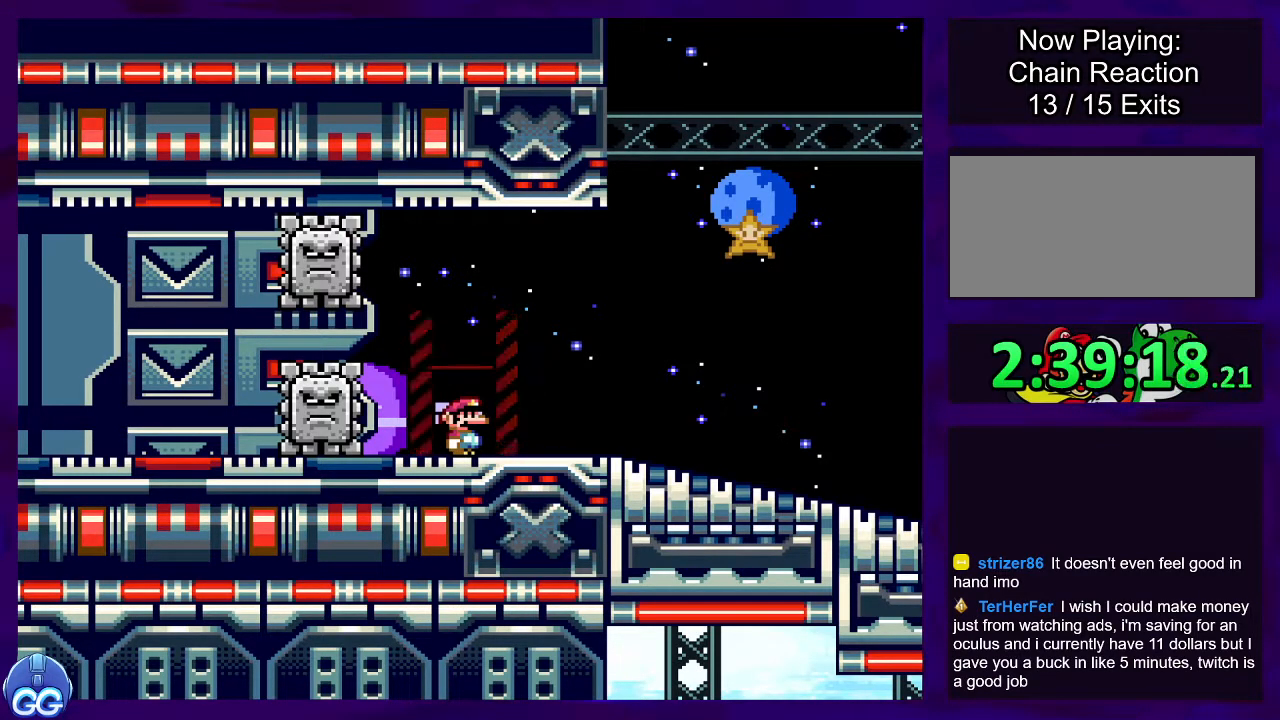
{"buttons": ["X"], "events": []}
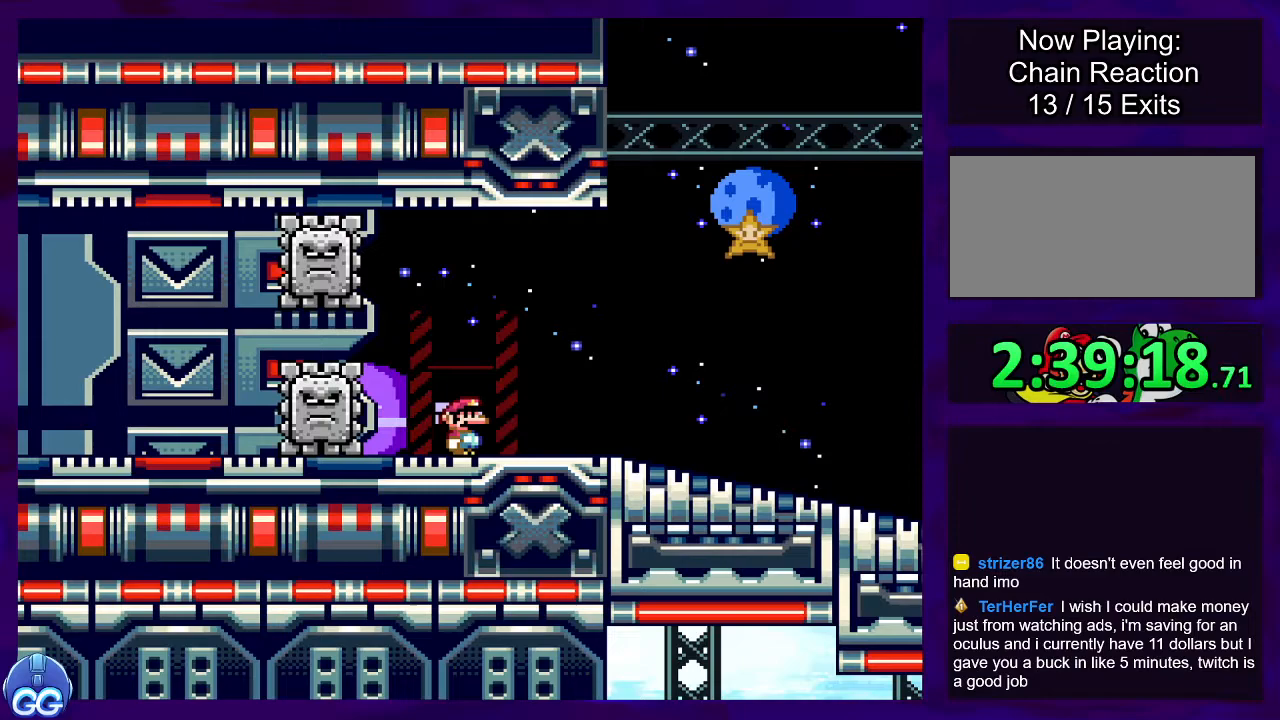
{"buttons": ["X"], "events": []}
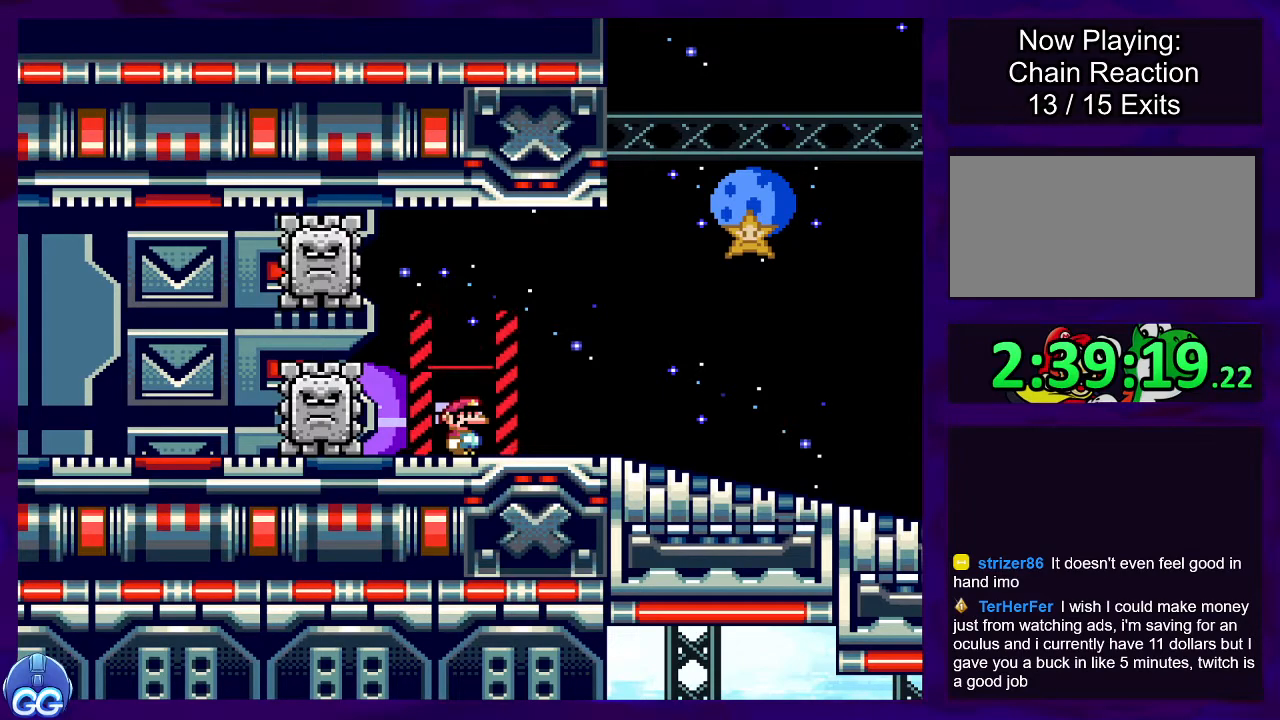
{"buttons": ["X"], "events": []}
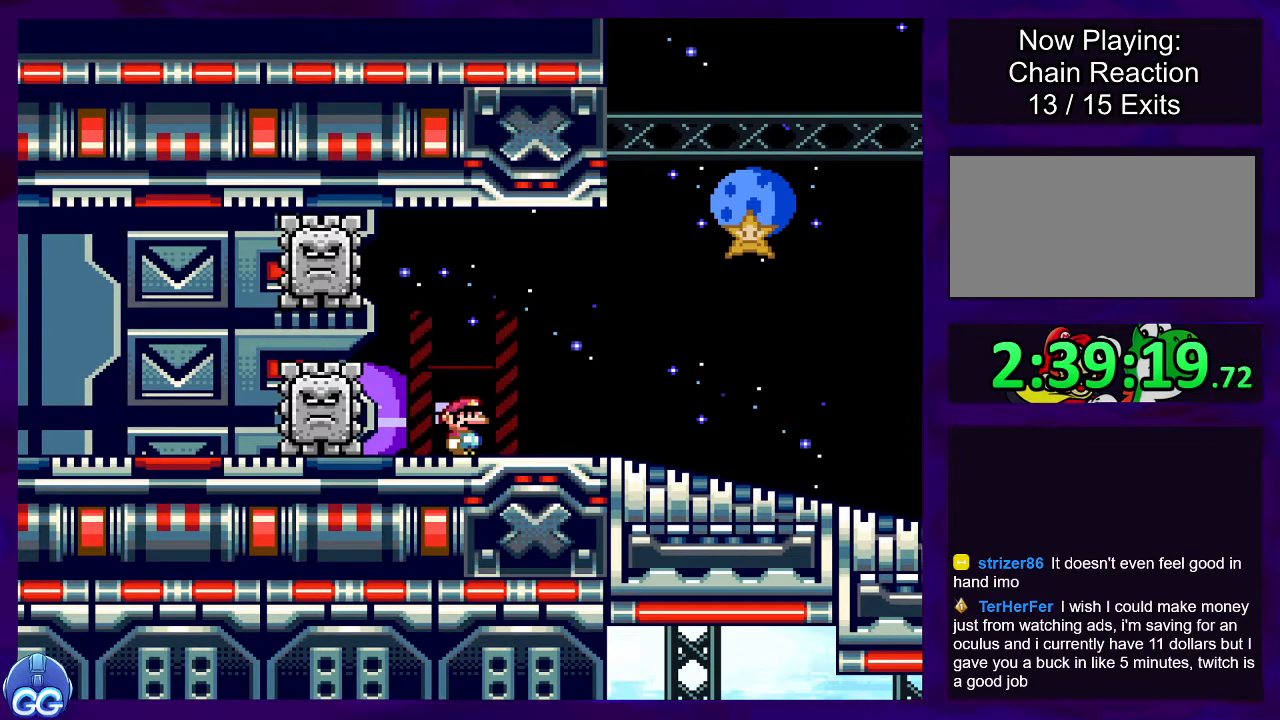
{"buttons": ["X"], "events": []}
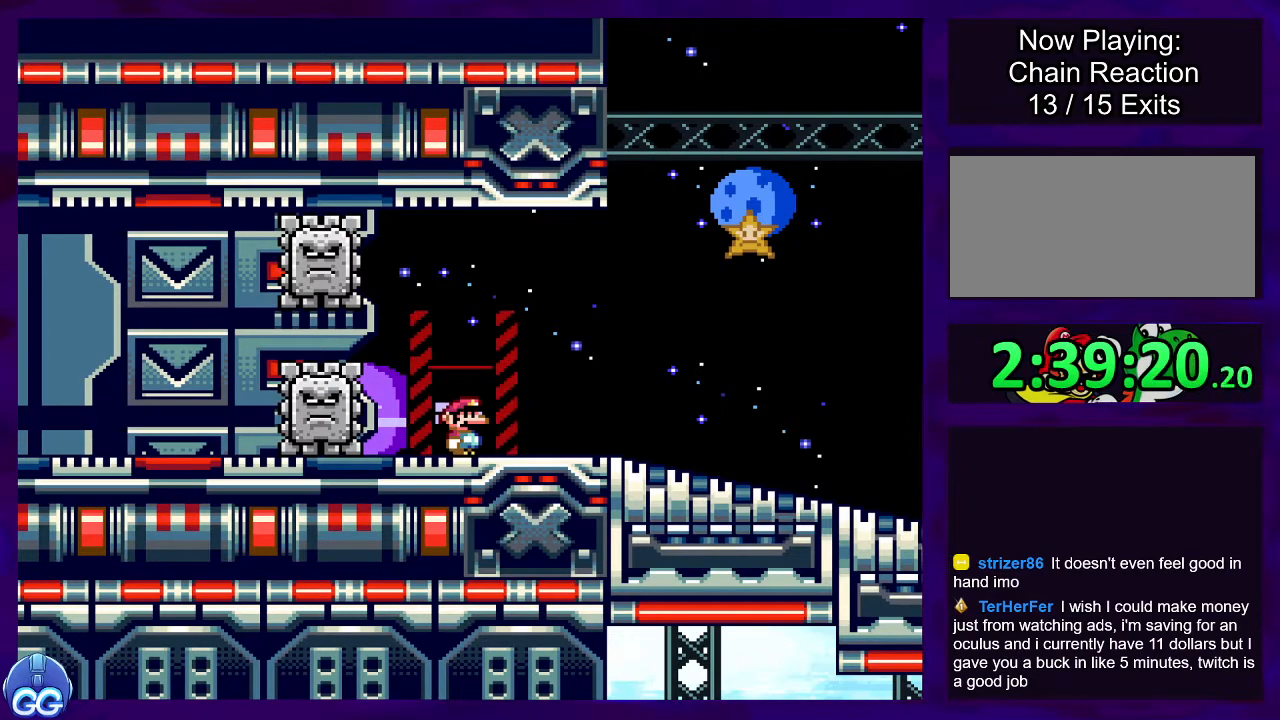
{"buttons": ["X"], "events": []}
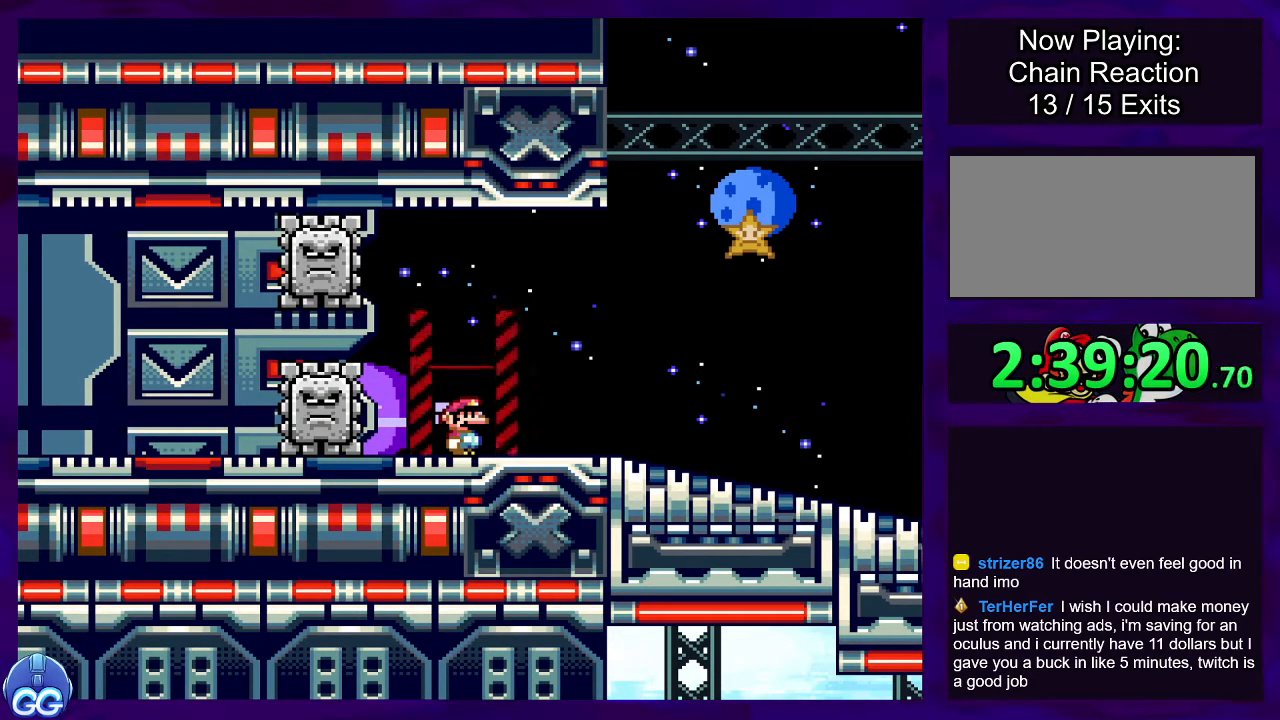
{"buttons": ["X"], "events": []}
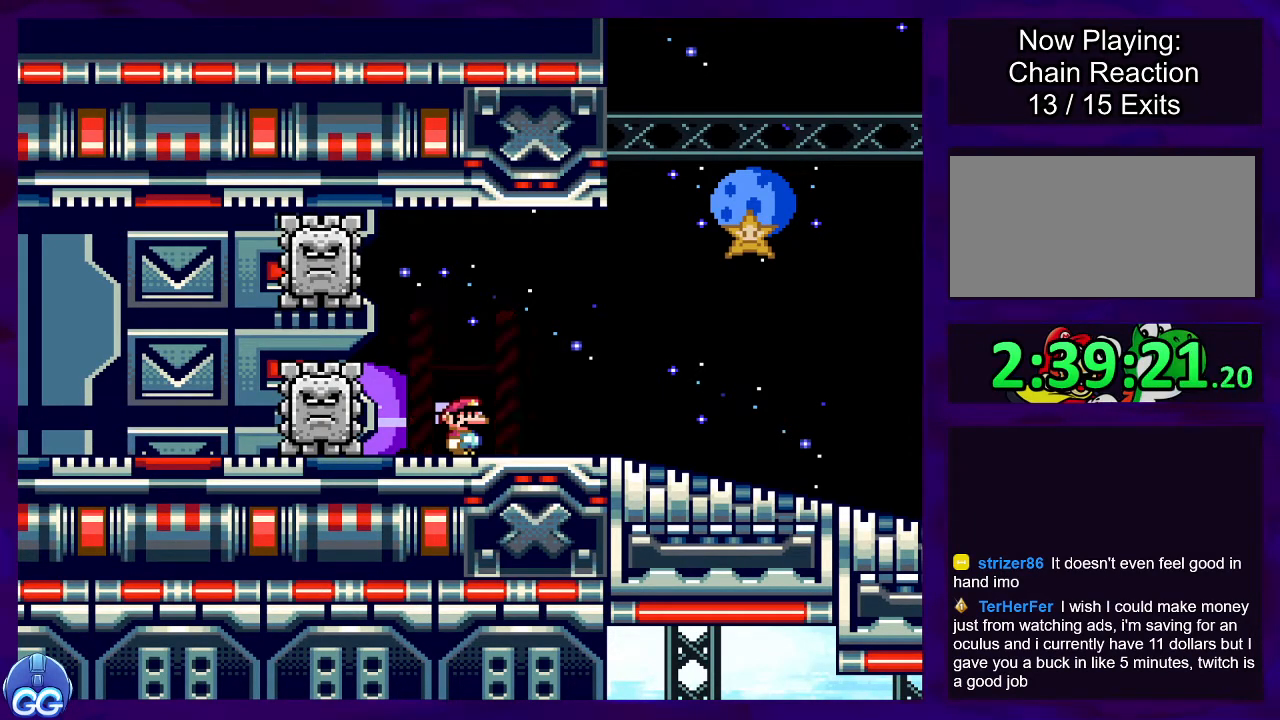
{"buttons": ["X"], "events": []}
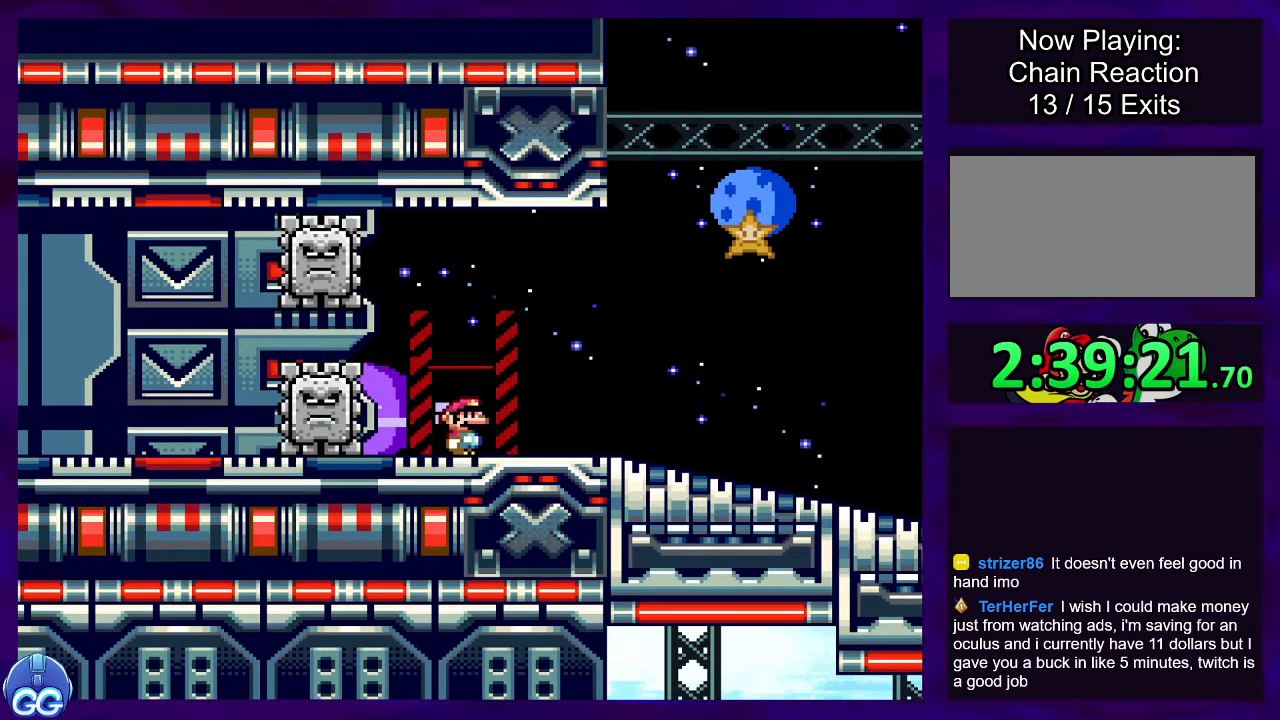
{"buttons": ["X"], "events": []}
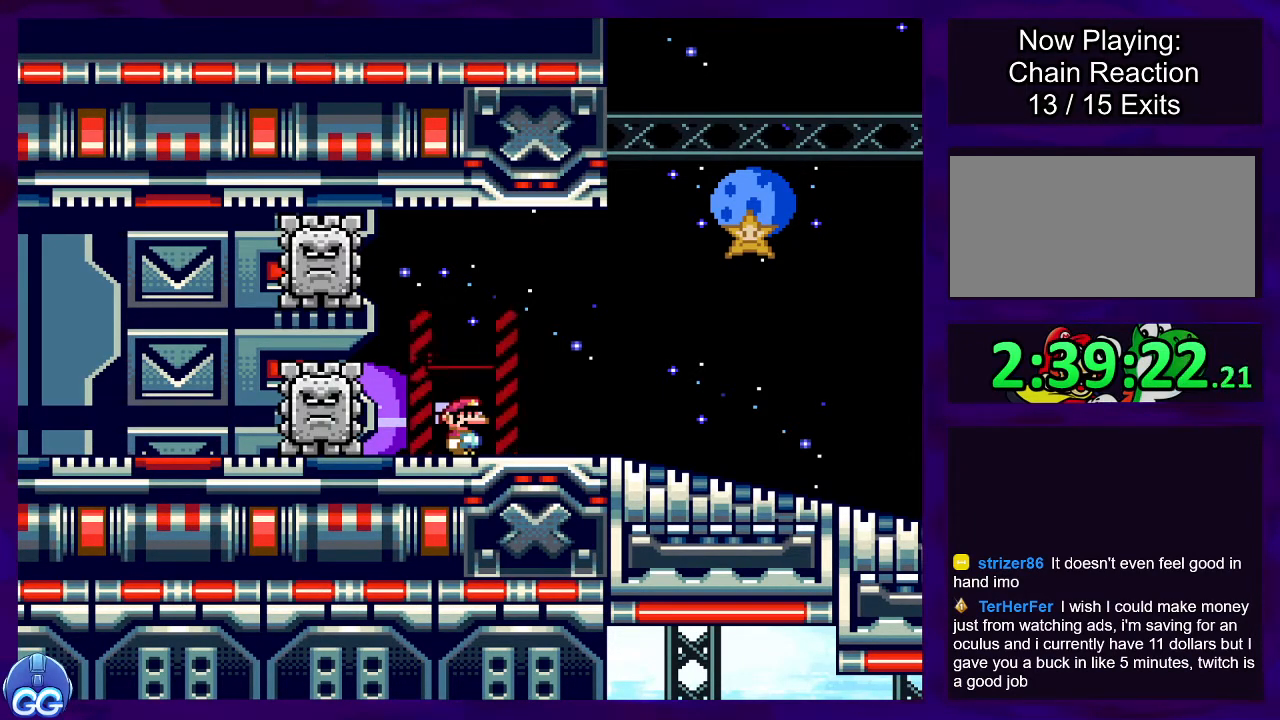
{"buttons": ["X"], "events": []}
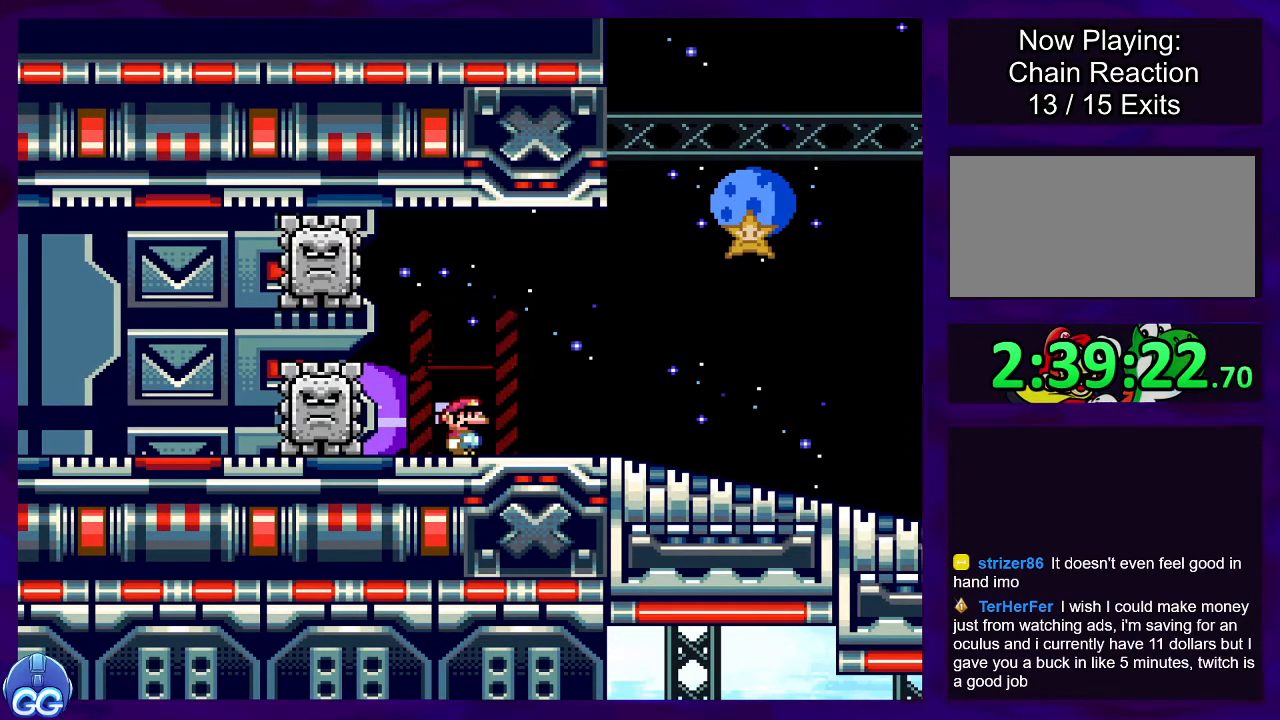
{"buttons": ["X"], "events": []}
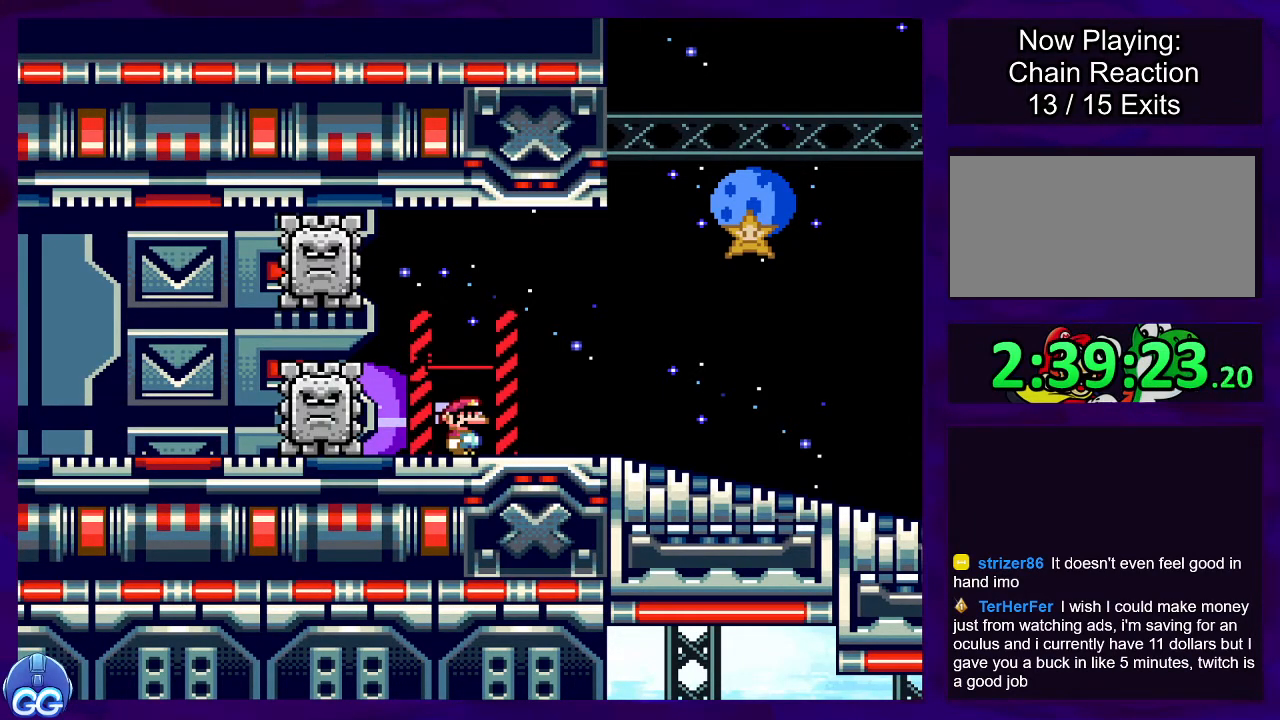
{"buttons": ["X"], "events": []}
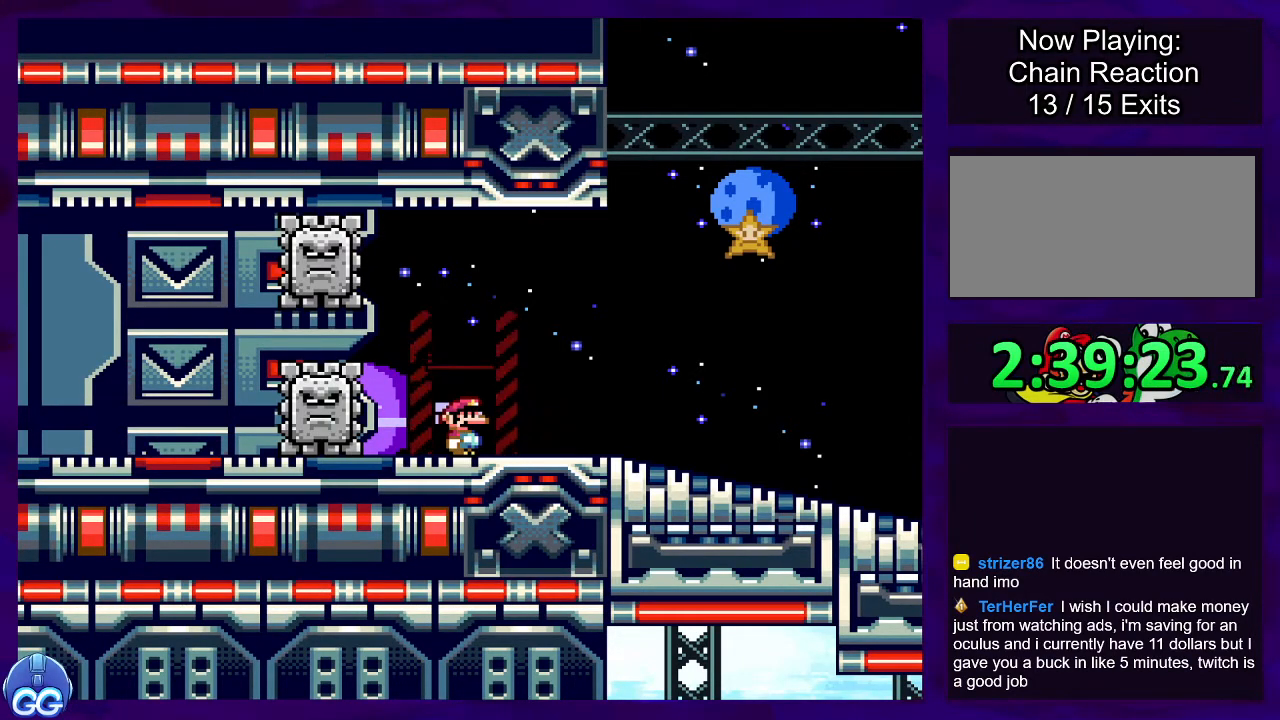
{"buttons": ["X"], "events": []}
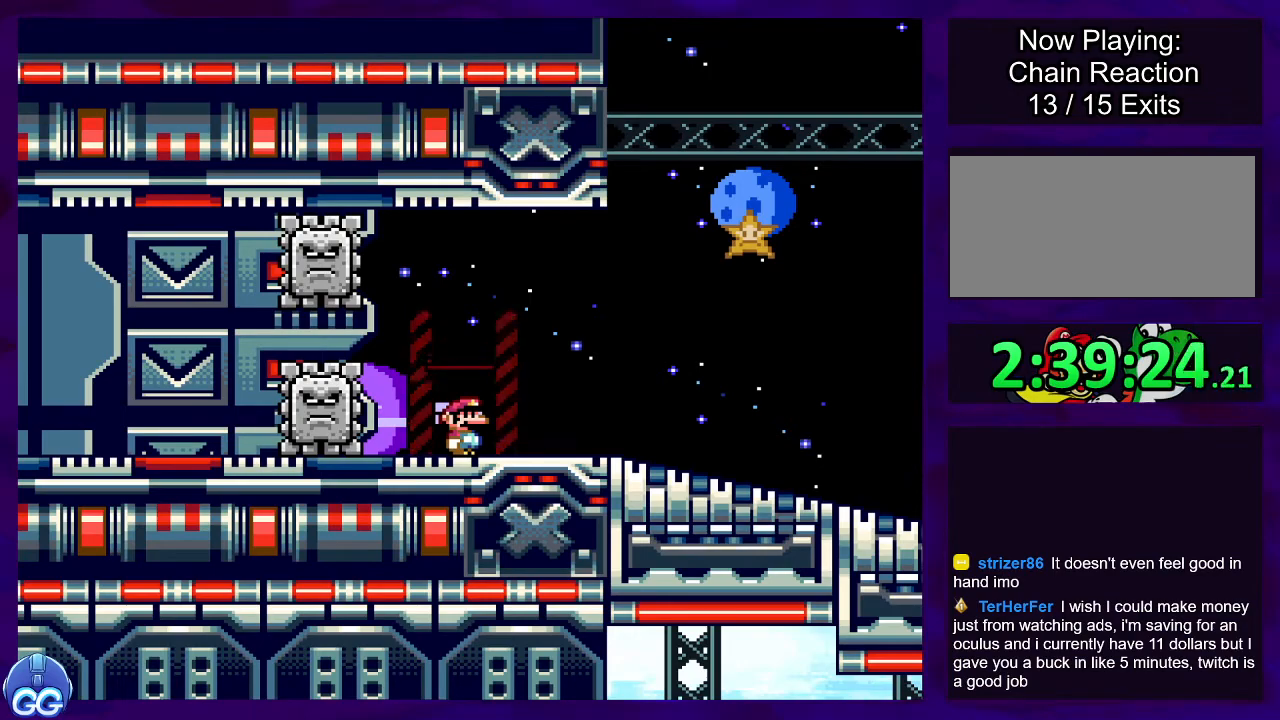
{"buttons": ["X"], "events": []}
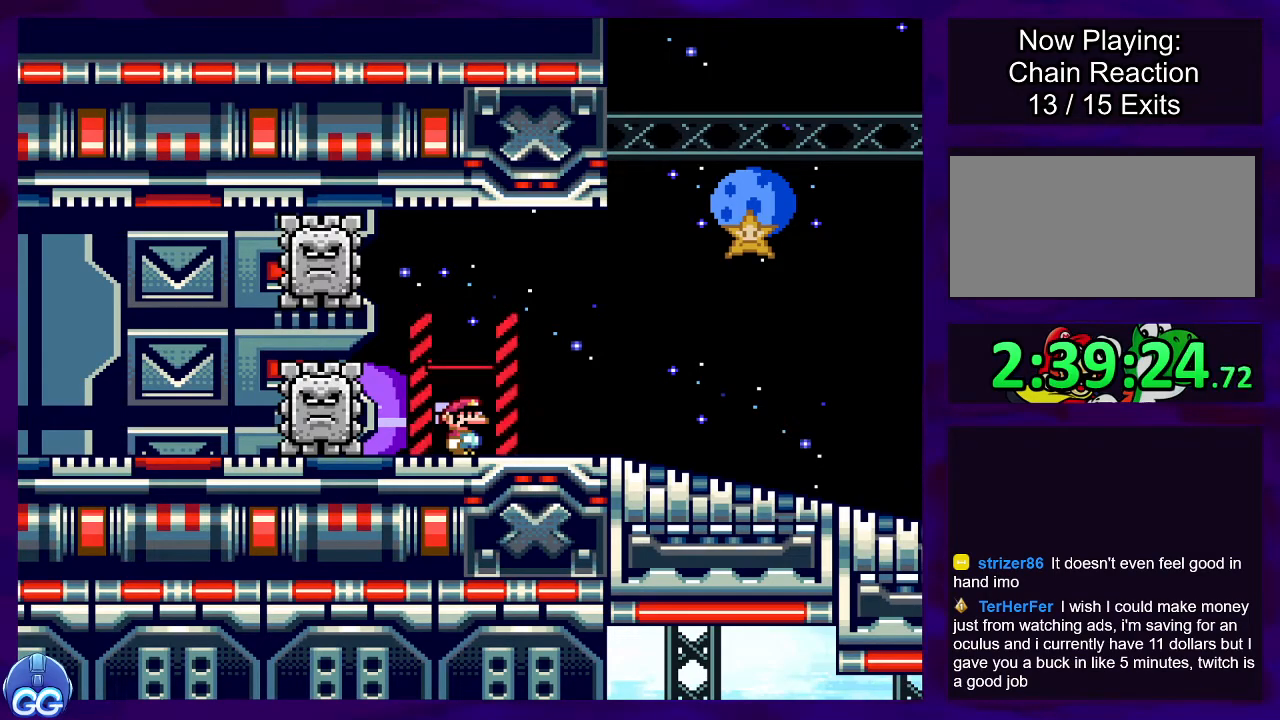
{"buttons": ["X"], "events": []}
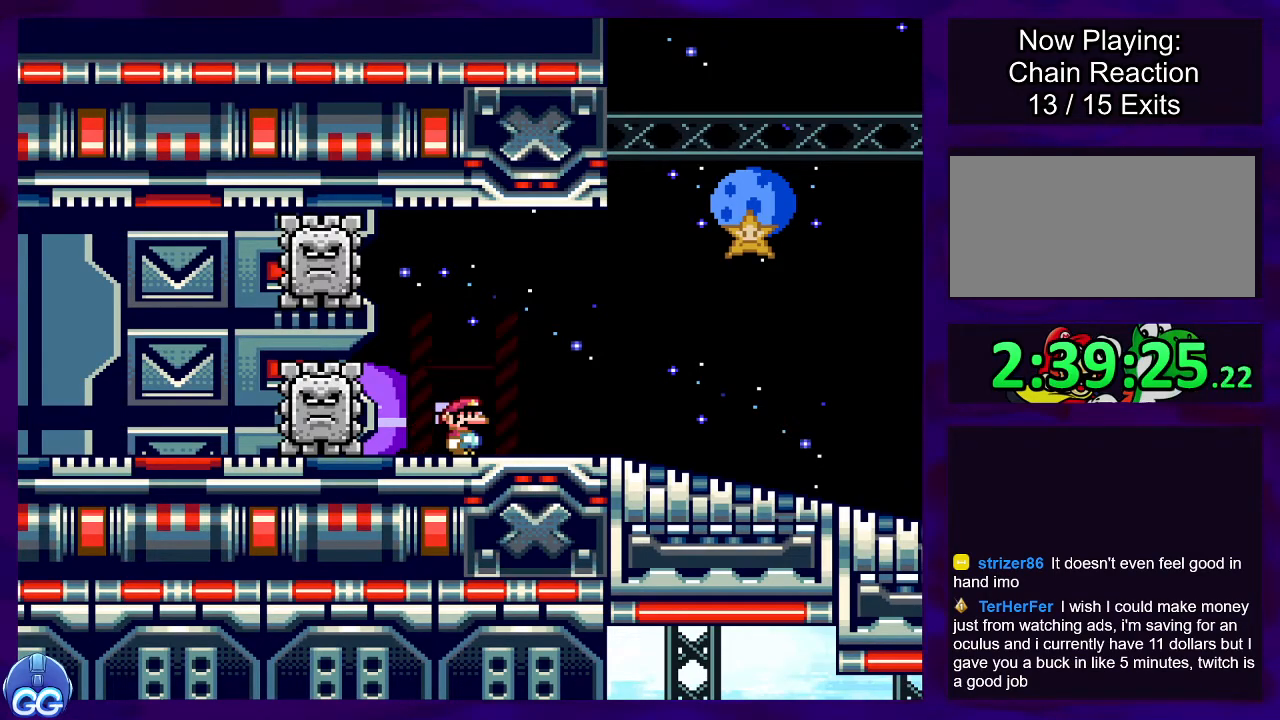
{"buttons": ["X"], "events": []}
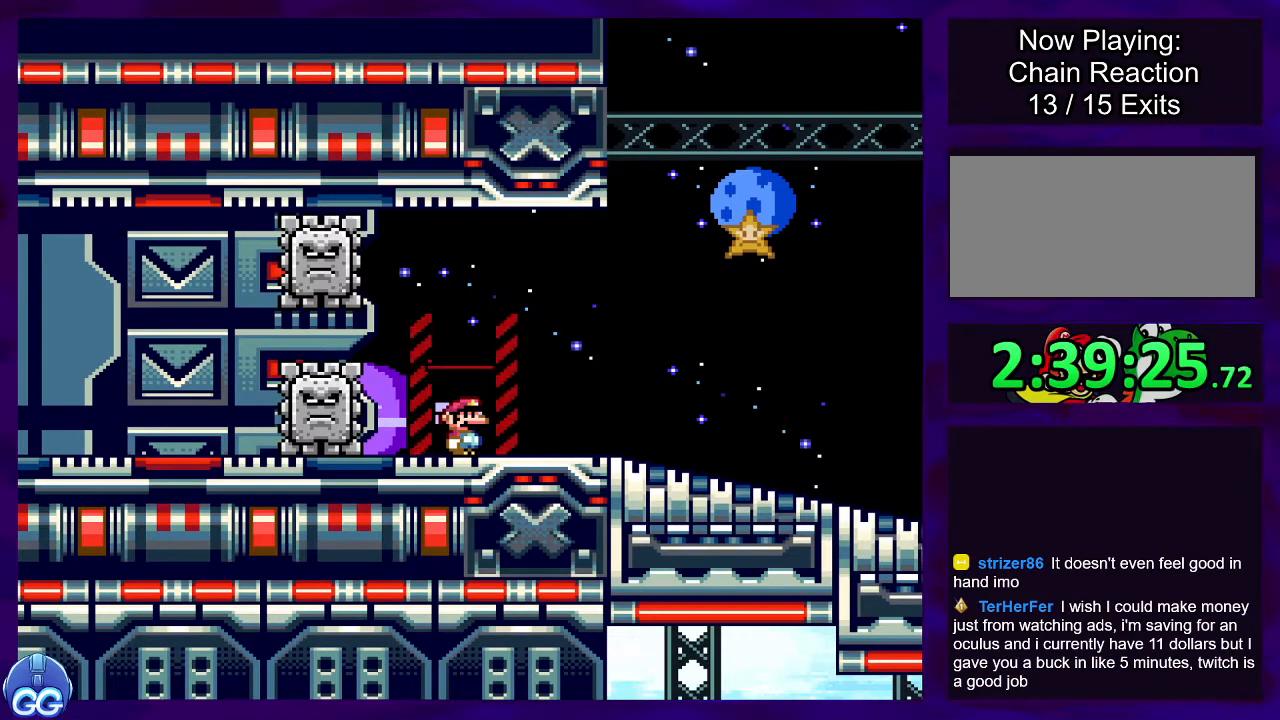
{"buttons": ["X"], "events": []}